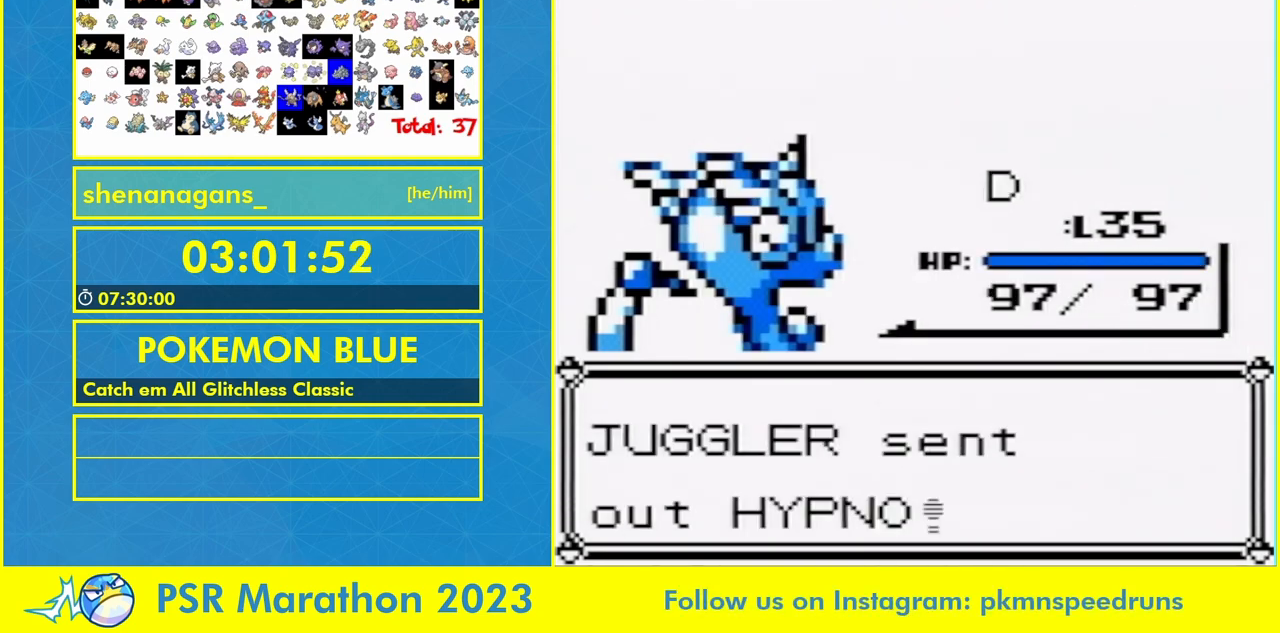
Gameplay with a controller (Nintendo layout); each line is a JSON object with the inputs held at the frame after it. "events" lists button and stick changes between this image and that frame as [ms after this image, input, new state], when the widget could be followed in between. Not read: L3 R3.
{"buttons": [], "events": [[67, "B", "down"], [133, "B", "up"], [400, "B", "down"], [467, "B", "up"]]}
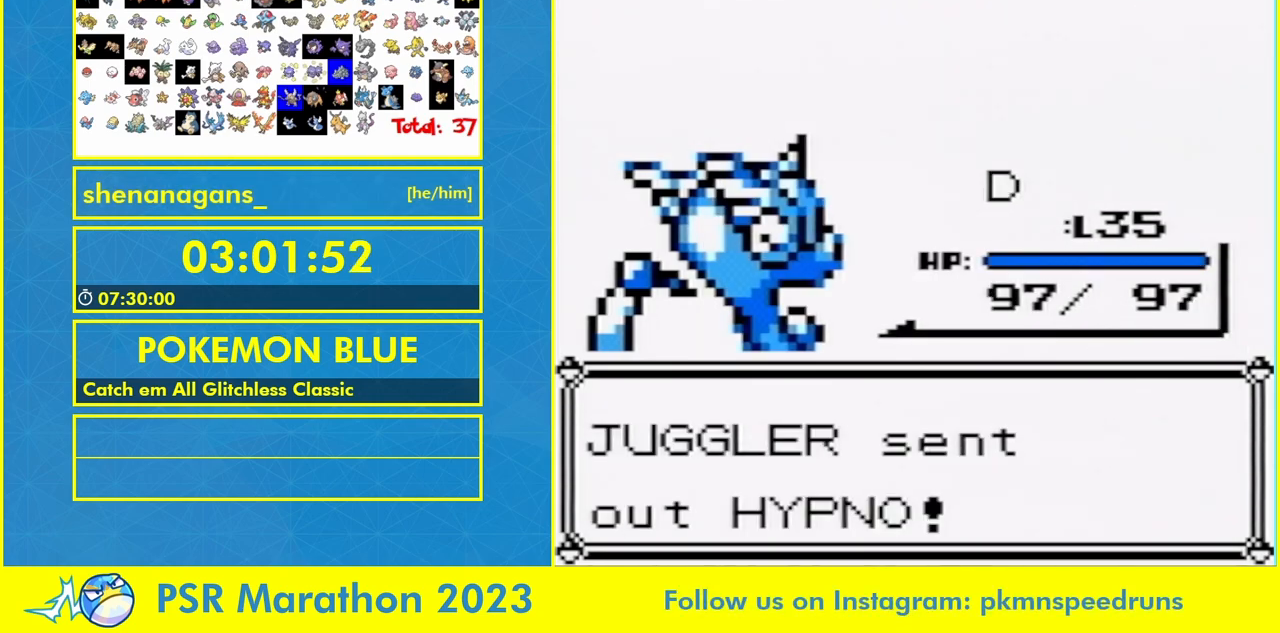
{"buttons": [], "events": [[233, "B", "down"], [267, "B", "up"], [433, "B", "down"], [467, "B", "up"]]}
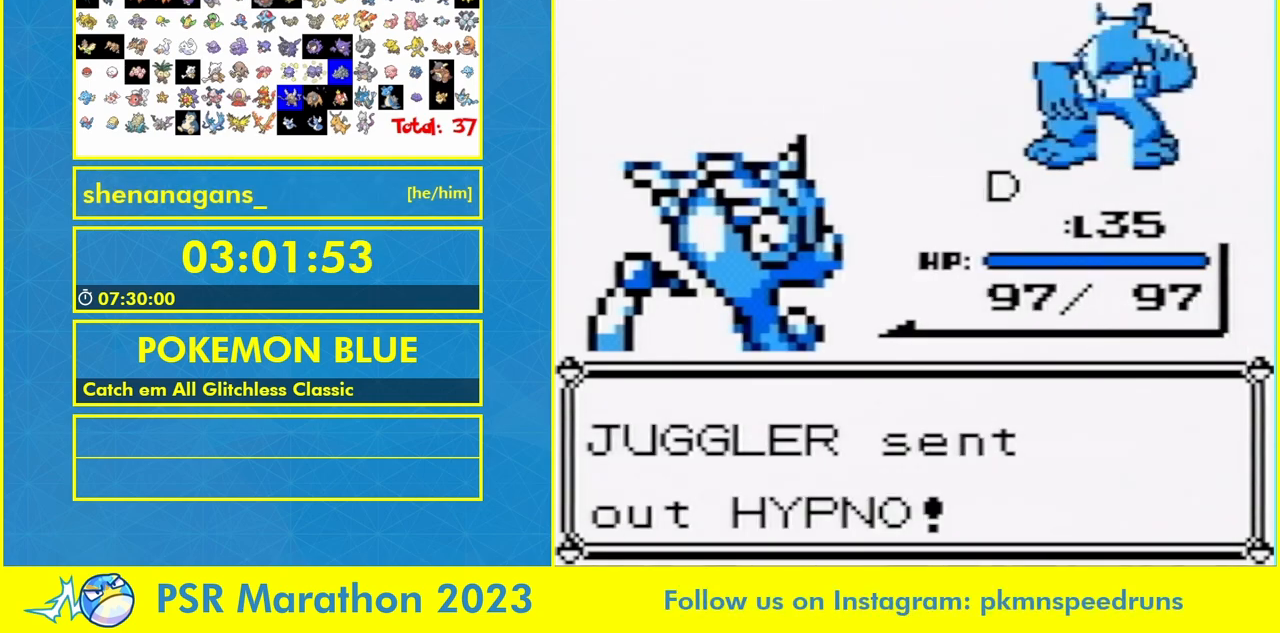
{"buttons": [], "events": [[33, "B", "down"], [100, "B", "up"]]}
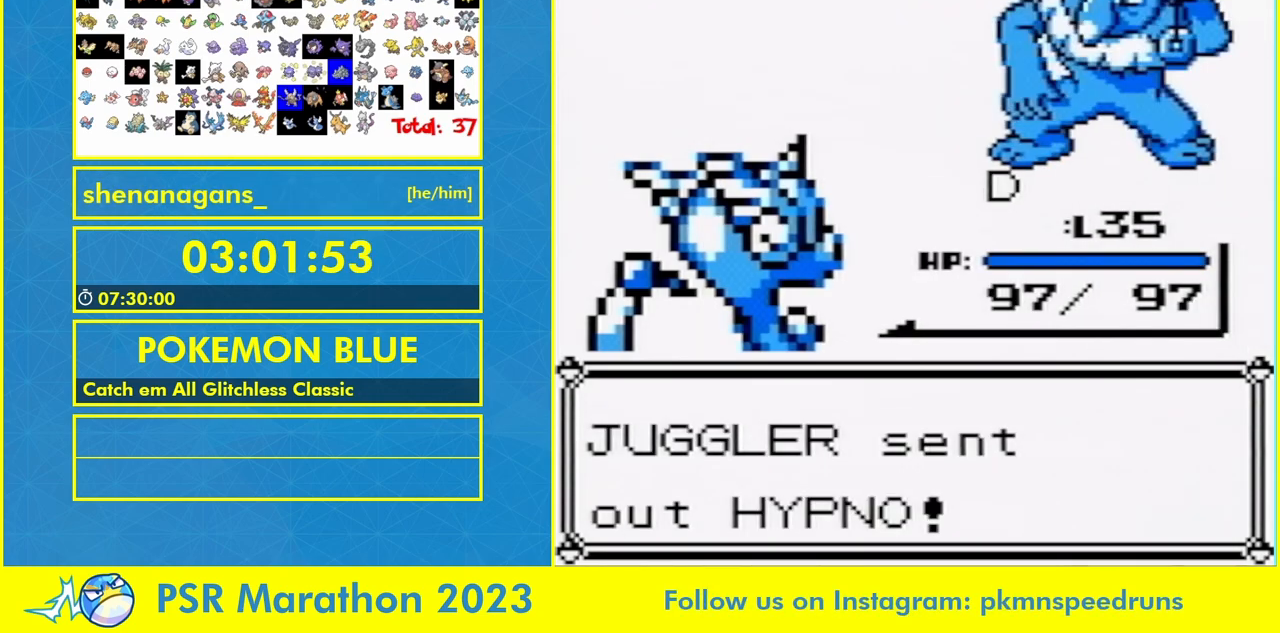
{"buttons": [], "events": []}
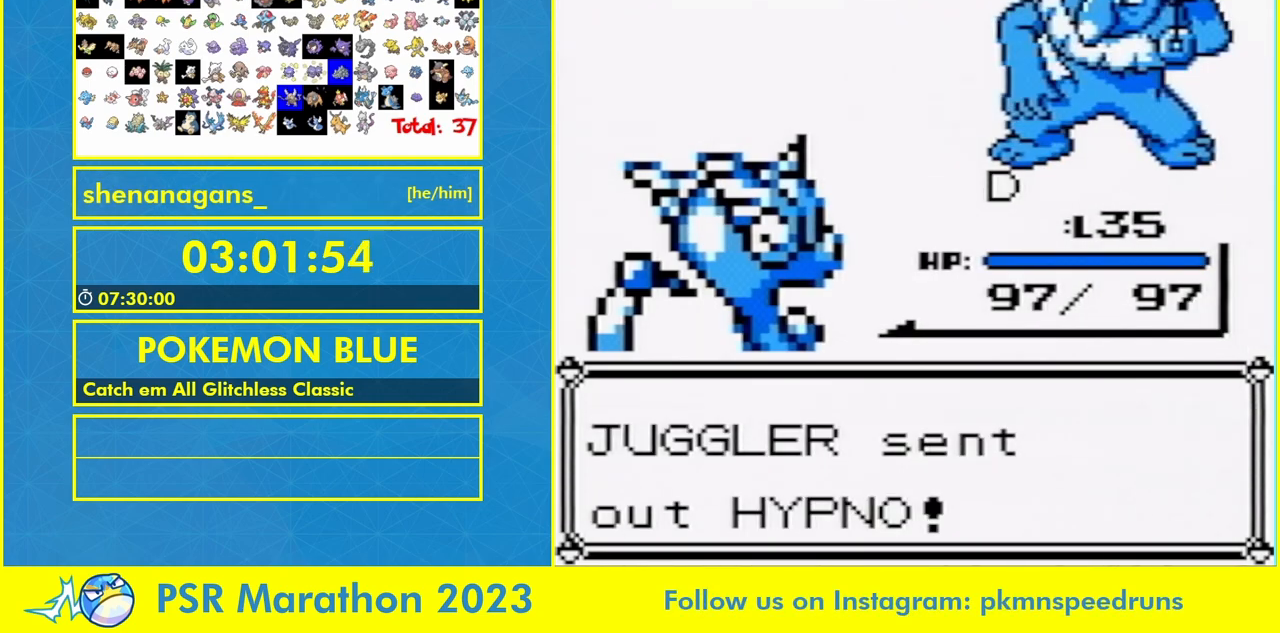
{"buttons": ["B"], "events": [[433, "B", "down"]]}
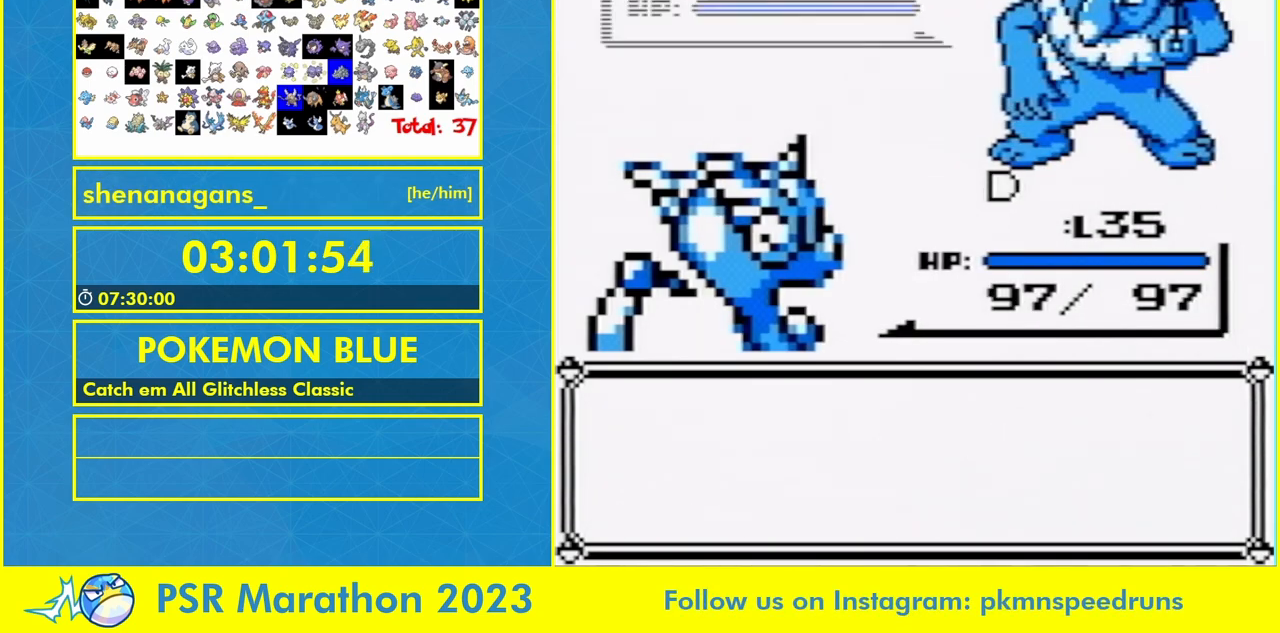
{"buttons": []}
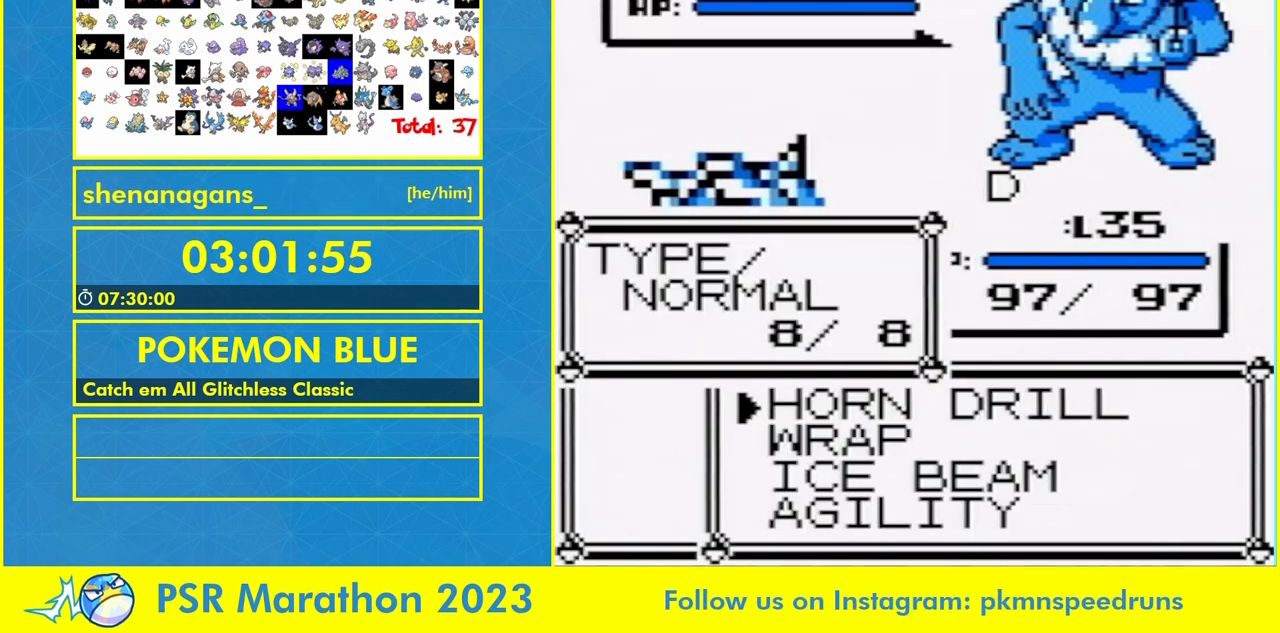
{"buttons": [], "events": [[267, "A", "down"], [433, "A", "up"]]}
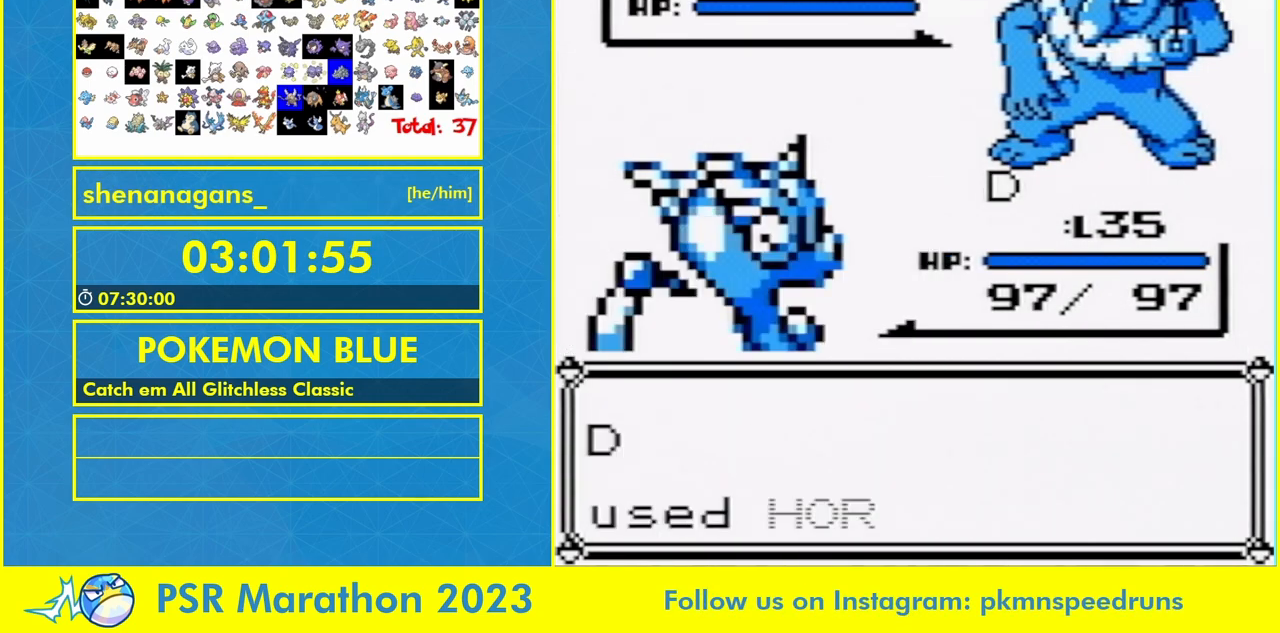
{"buttons": [], "events": []}
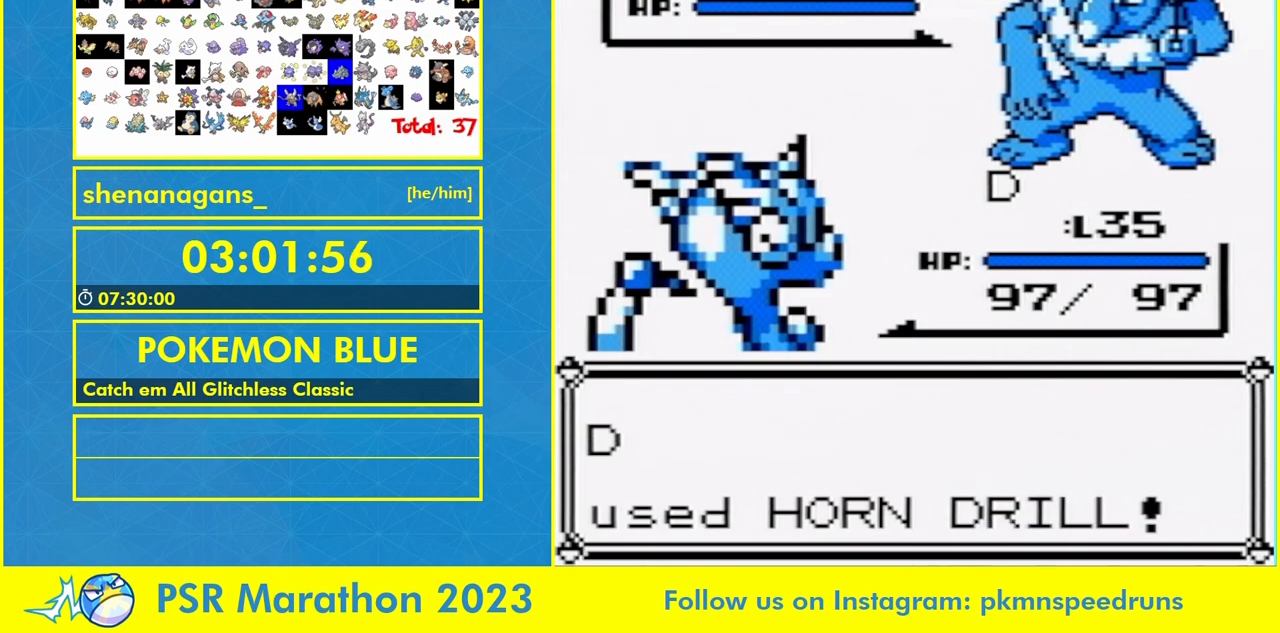
{"buttons": [], "events": []}
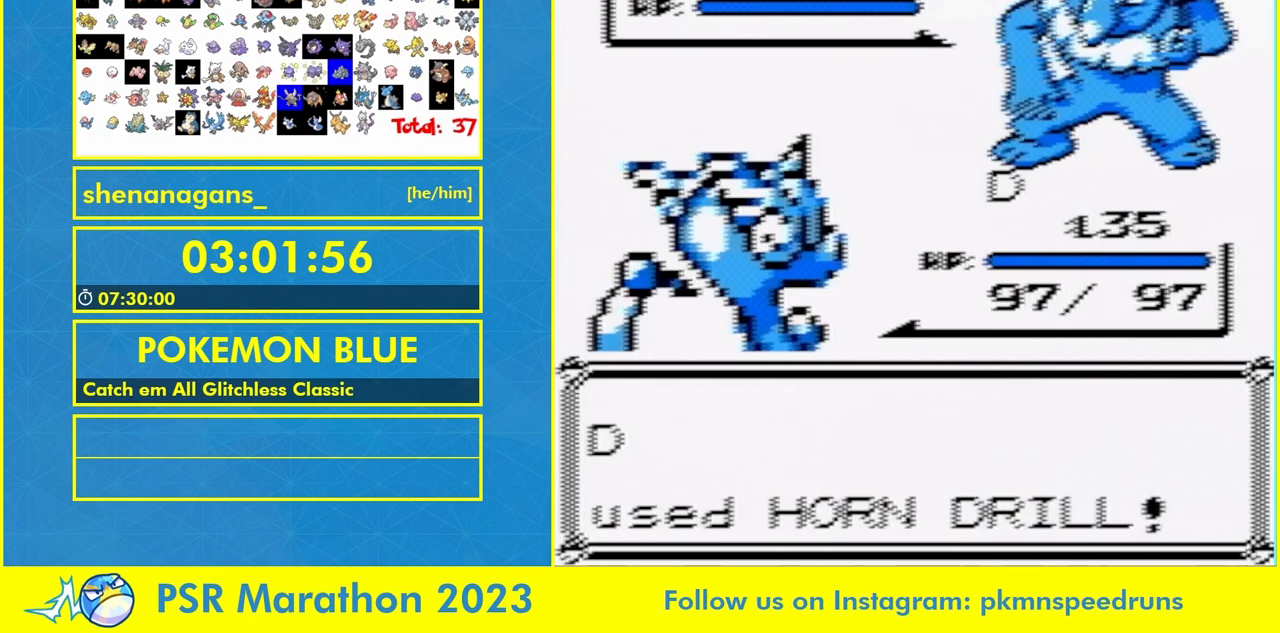
{"buttons": [], "events": [[400, "A", "down"], [467, "A", "up"]]}
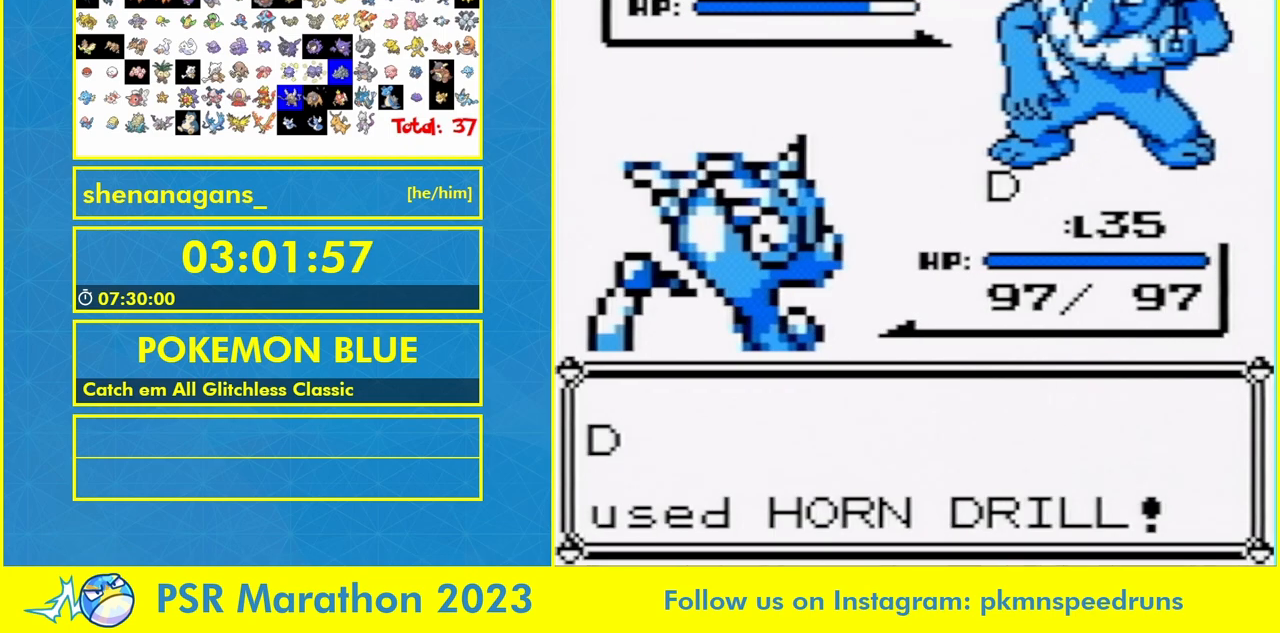
{"buttons": ["A"], "events": [[67, "A", "down"], [167, "A", "up"], [267, "A", "down"], [367, "A", "up"], [467, "A", "down"]]}
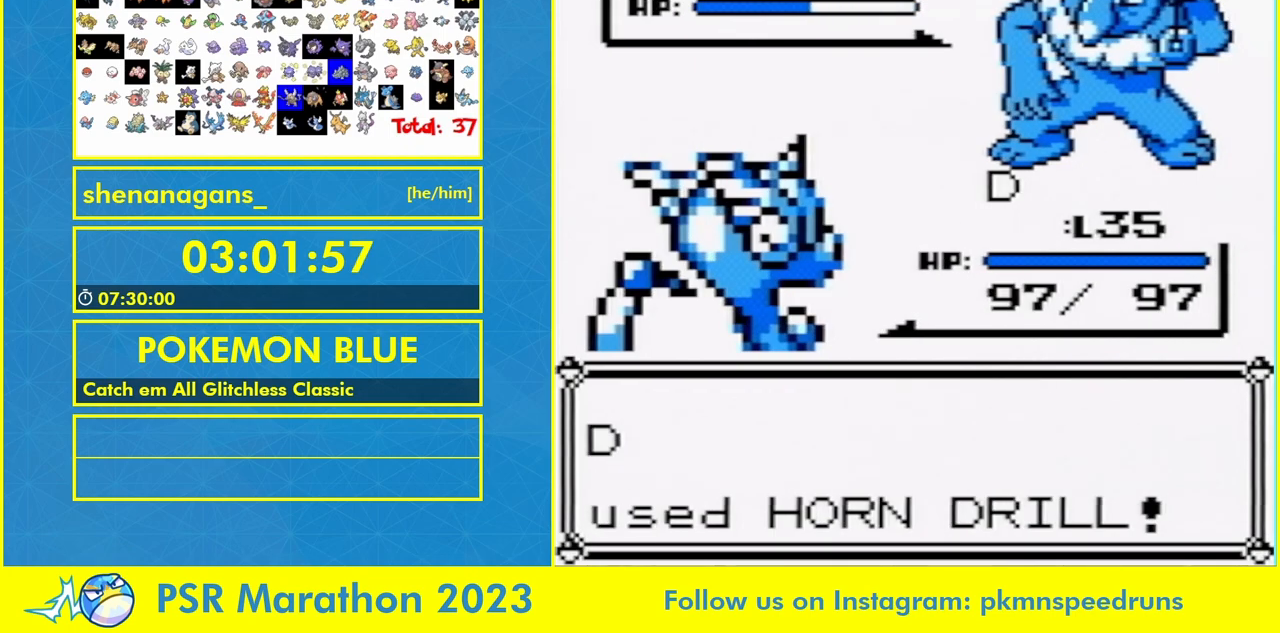
{"buttons": ["A"], "events": [[67, "A", "up"], [167, "A", "down"], [233, "A", "up"], [333, "A", "down"], [400, "A", "up"], [500, "A", "down"]]}
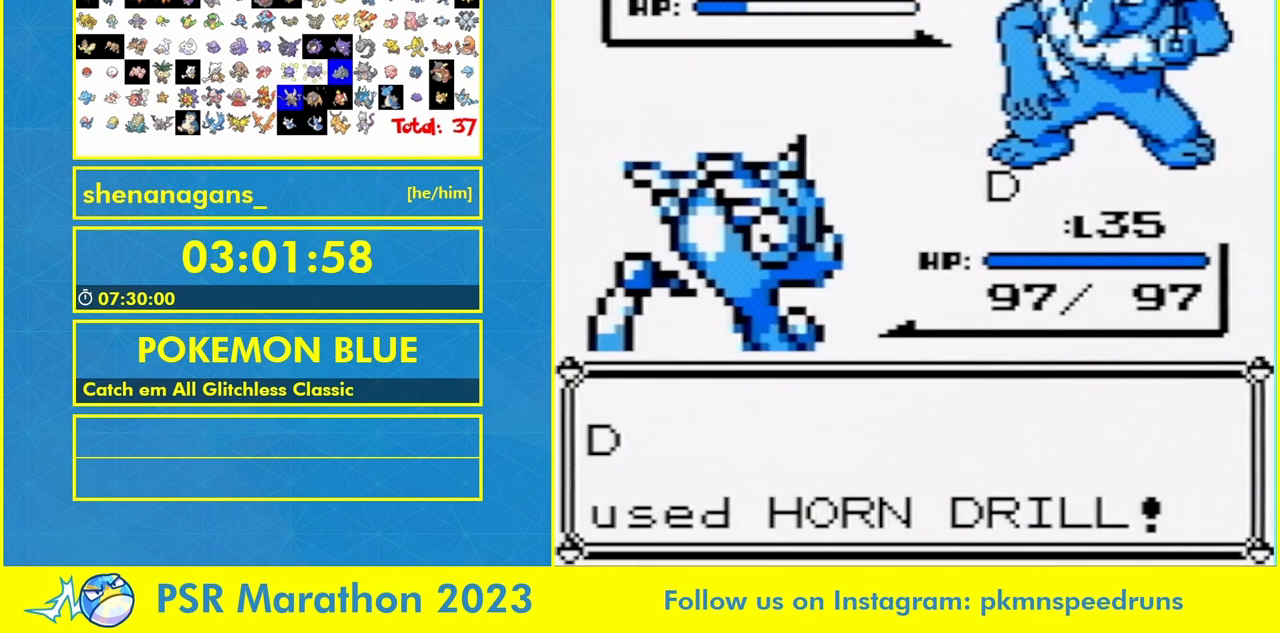
{"buttons": ["A"], "events": [[100, "A", "up"], [167, "A", "down"], [233, "A", "up"], [333, "A", "down"], [400, "A", "up"], [467, "A", "down"]]}
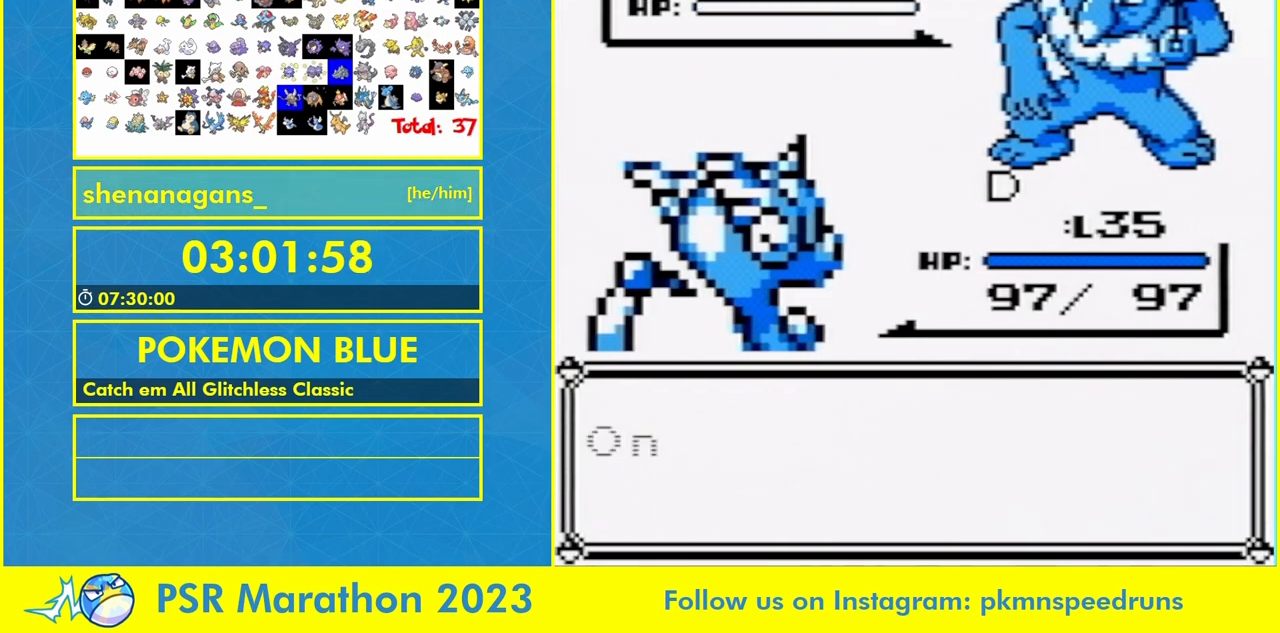
{"buttons": ["A"], "events": [[33, "A", "up"], [133, "A", "down"], [233, "A", "up"], [367, "A", "down"], [433, "A", "up"], [500, "A", "down"]]}
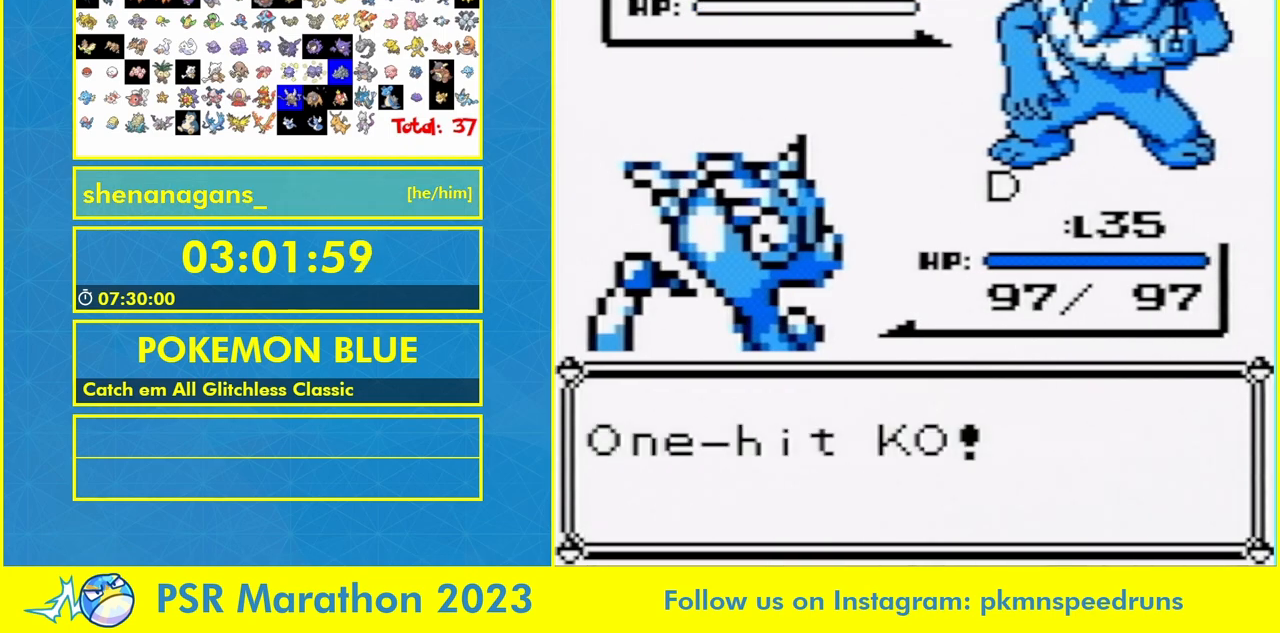
{"buttons": ["A"], "events": [[100, "A", "up"], [233, "A", "down"], [367, "A", "up"], [467, "A", "down"]]}
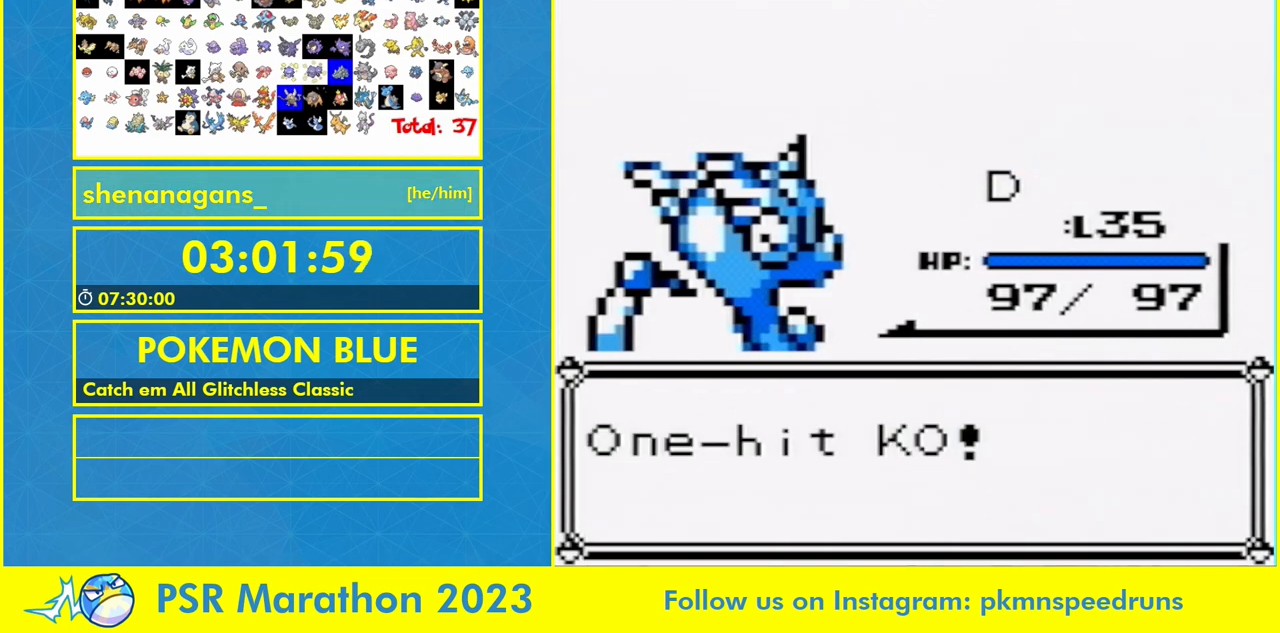
{"buttons": ["A"], "events": [[133, "A", "up"], [200, "A", "down"], [333, "A", "up"], [467, "A", "down"]]}
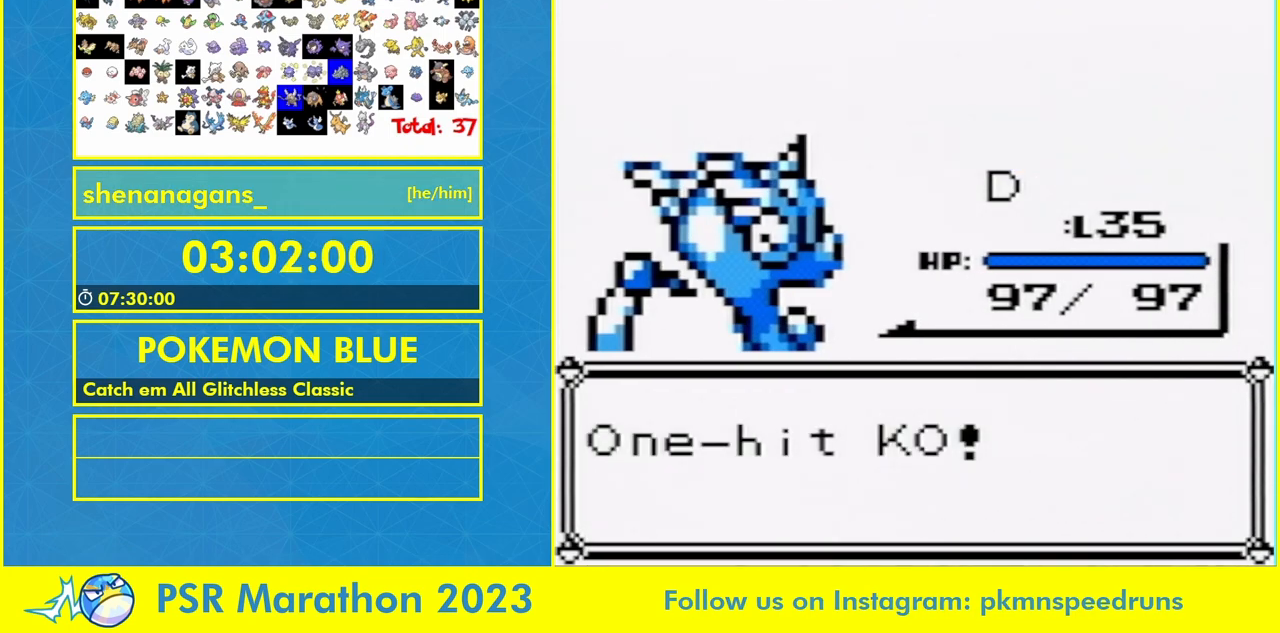
{"buttons": ["A"], "events": [[100, "A", "up"], [233, "A", "down"], [333, "A", "up"], [500, "A", "down"]]}
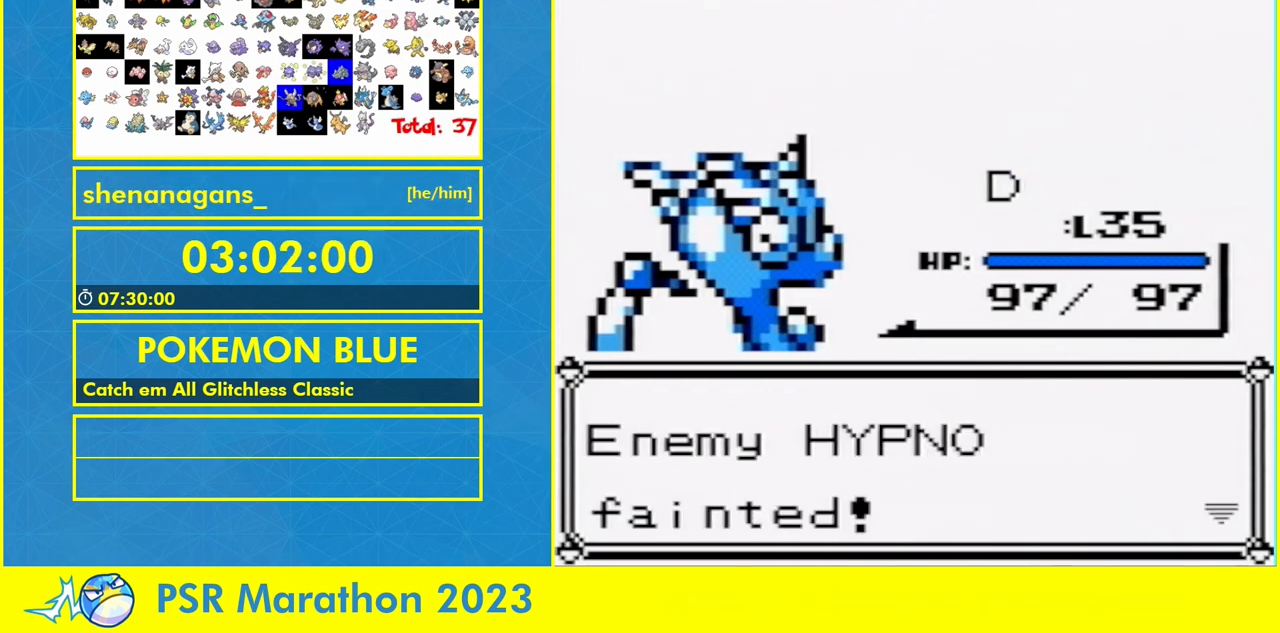
{"buttons": [], "events": [[67, "A", "up"], [200, "A", "down"], [267, "A", "up"], [400, "A", "down"], [467, "A", "up"]]}
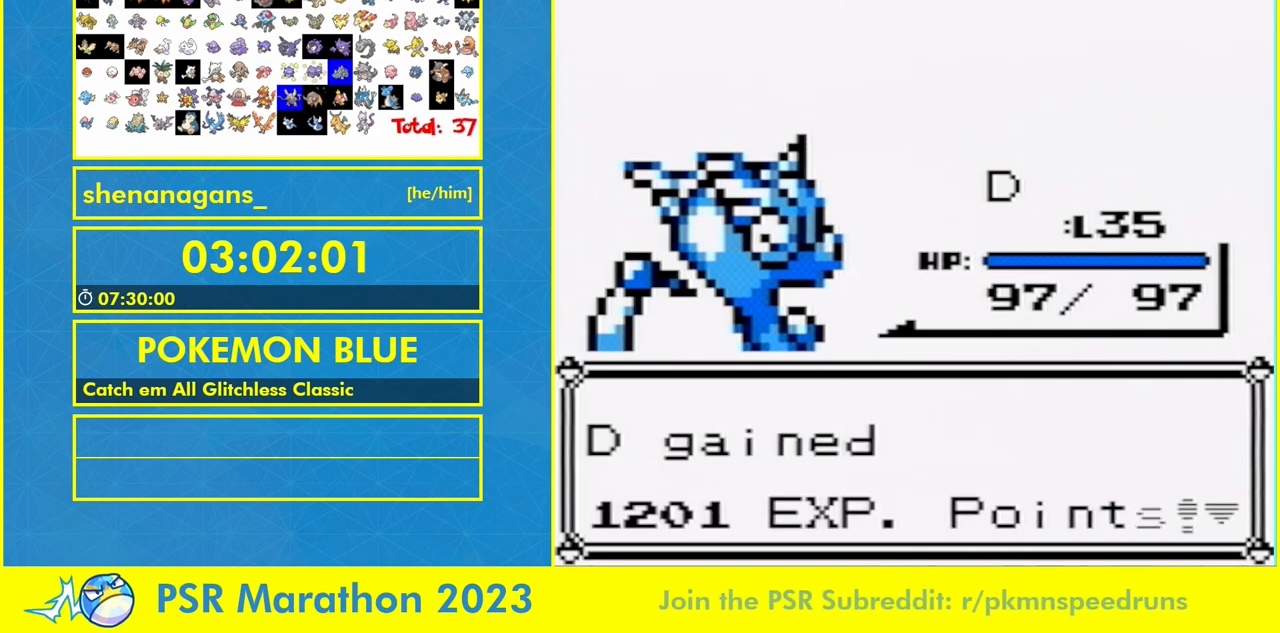
{"buttons": ["A"], "events": [[133, "A", "down"], [200, "A", "up"], [333, "A", "down"], [400, "A", "up"], [500, "A", "down"]]}
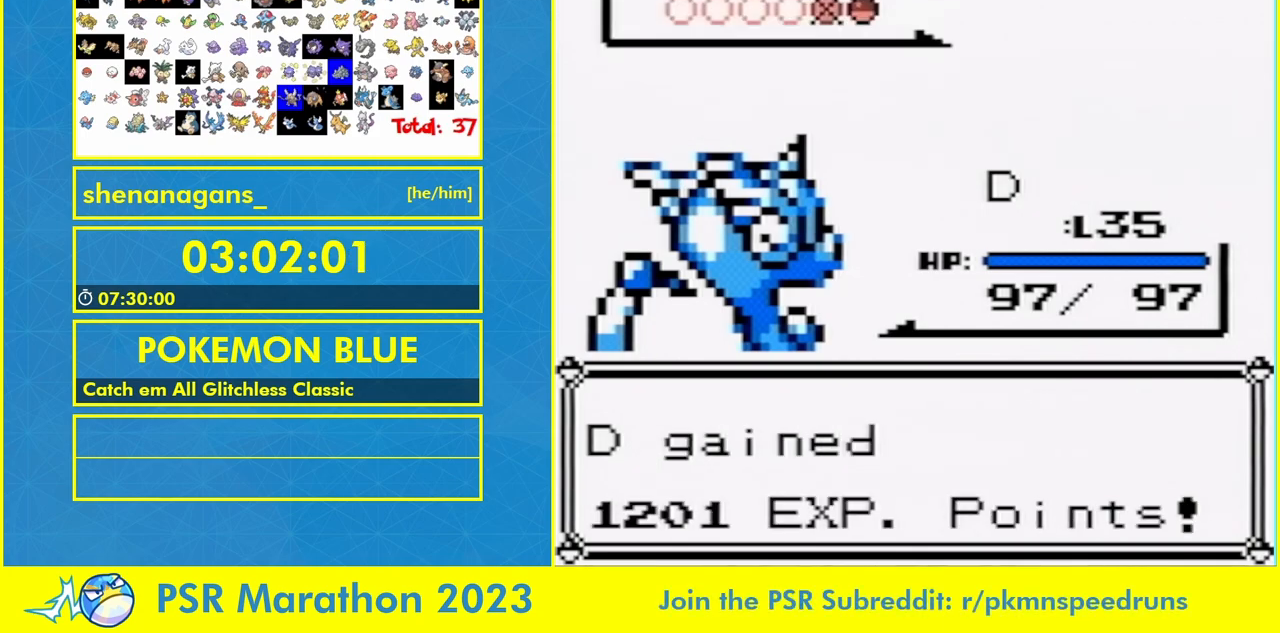
{"buttons": ["A"], "events": [[100, "A", "up"], [200, "A", "down"], [333, "A", "up"], [433, "A", "down"]]}
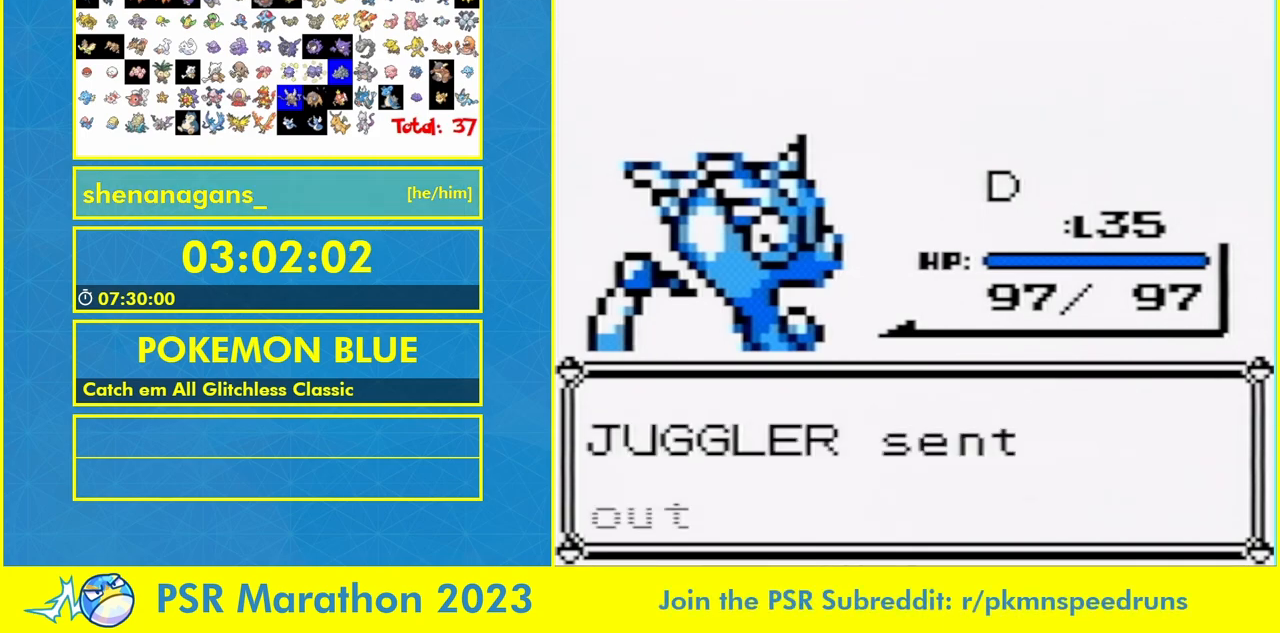
{"buttons": ["A"], "events": [[33, "A", "up"], [100, "A", "down"], [167, "A", "up"], [300, "A", "down"], [367, "A", "up"], [500, "A", "down"]]}
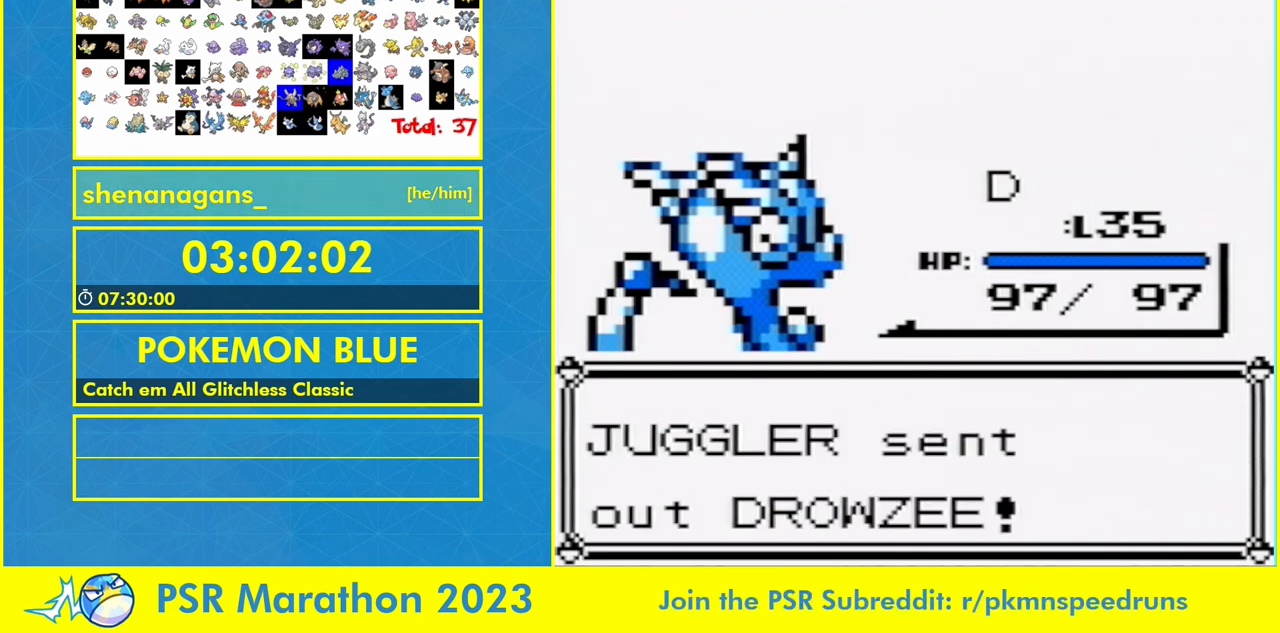
{"buttons": ["A"], "events": [[133, "A", "up"], [233, "A", "down"], [333, "A", "up"], [433, "A", "down"]]}
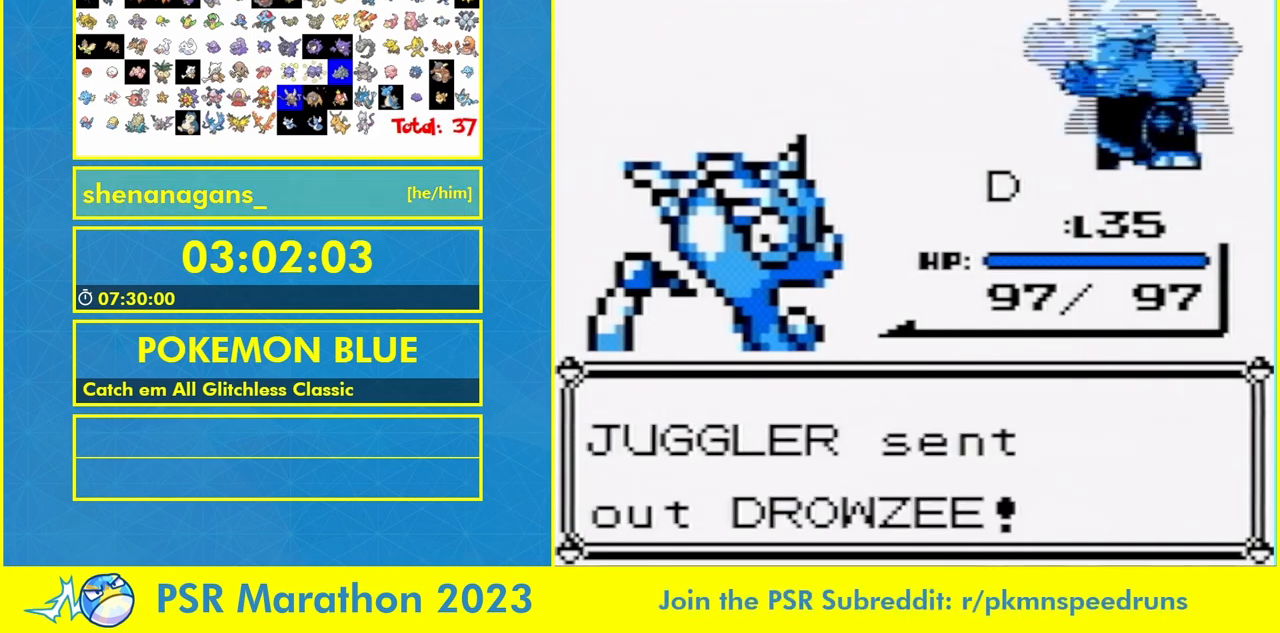
{"buttons": [], "events": [[33, "A", "up"], [133, "A", "down"], [233, "A", "up"], [367, "A", "down"], [433, "A", "up"]]}